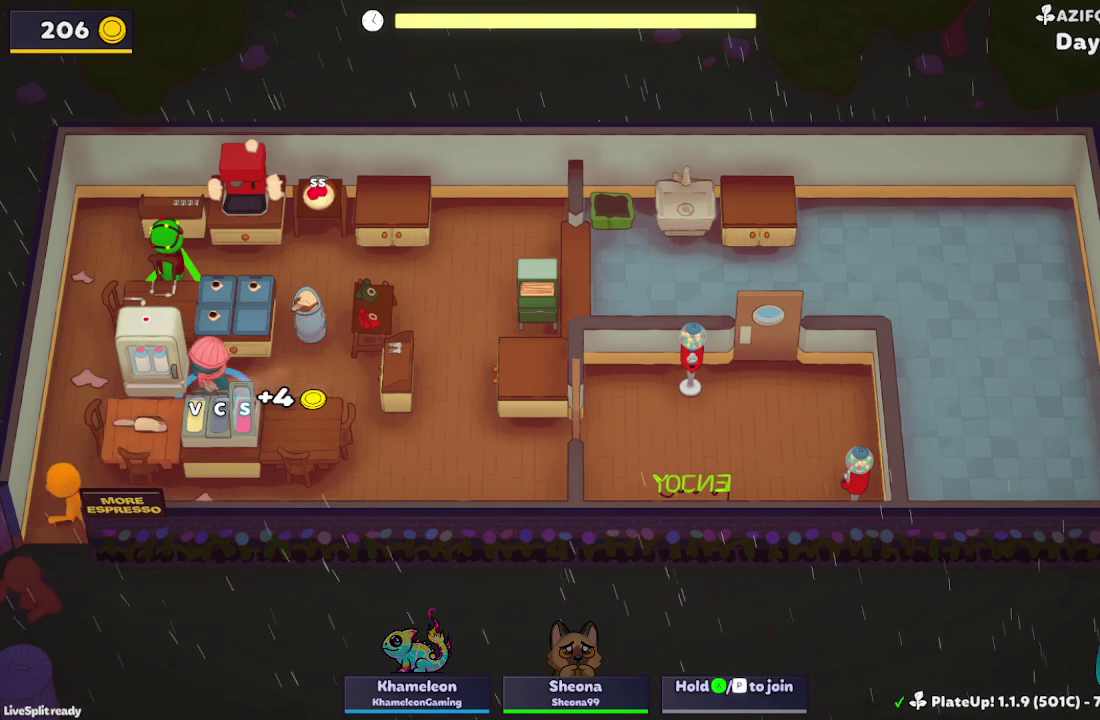
Gameplay with a controller (Xbox layout); each line is a JSON object with the inputs held at the frame after it. "events" lists button and stick changes between this image and that frame as [ms after this image, input, new state], when the widget could be followed in between. Not read: L1 L2 L3 R3 right_stick.
{"buttons": [], "left_stick": "right", "events": [[200, "left_stick", "down-right"], [267, "left_stick", "right"]]}
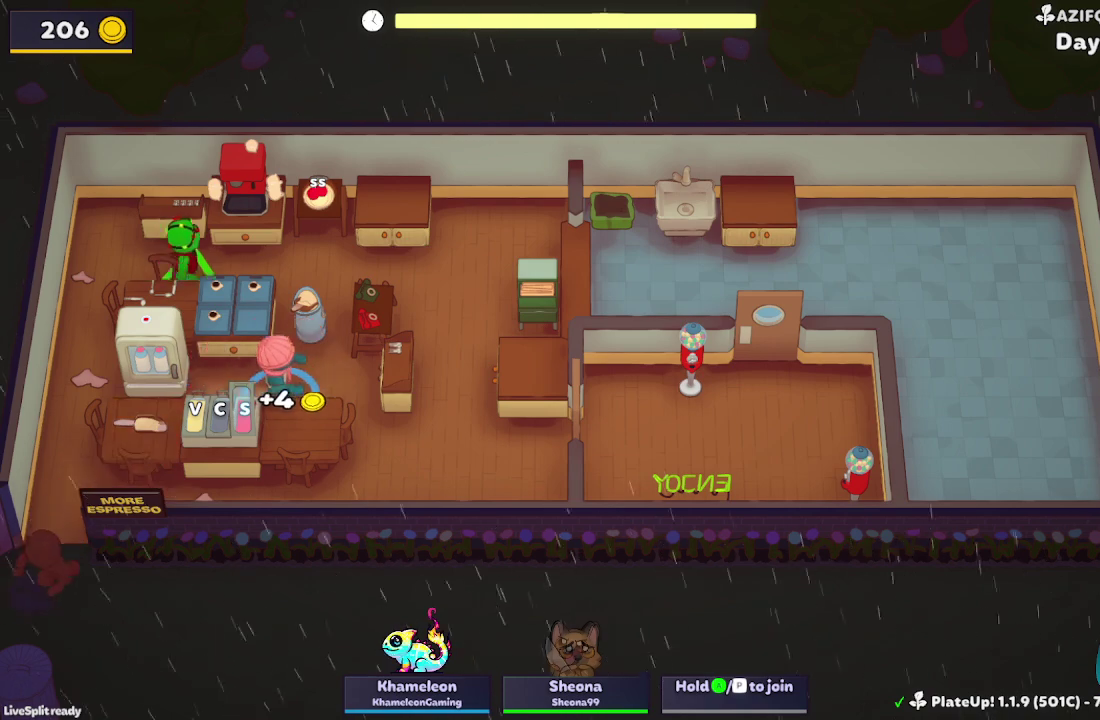
{"buttons": ["R1"], "left_stick": "up-right", "events": [[333, "R1", "down"], [467, "left_stick", "up-right"]]}
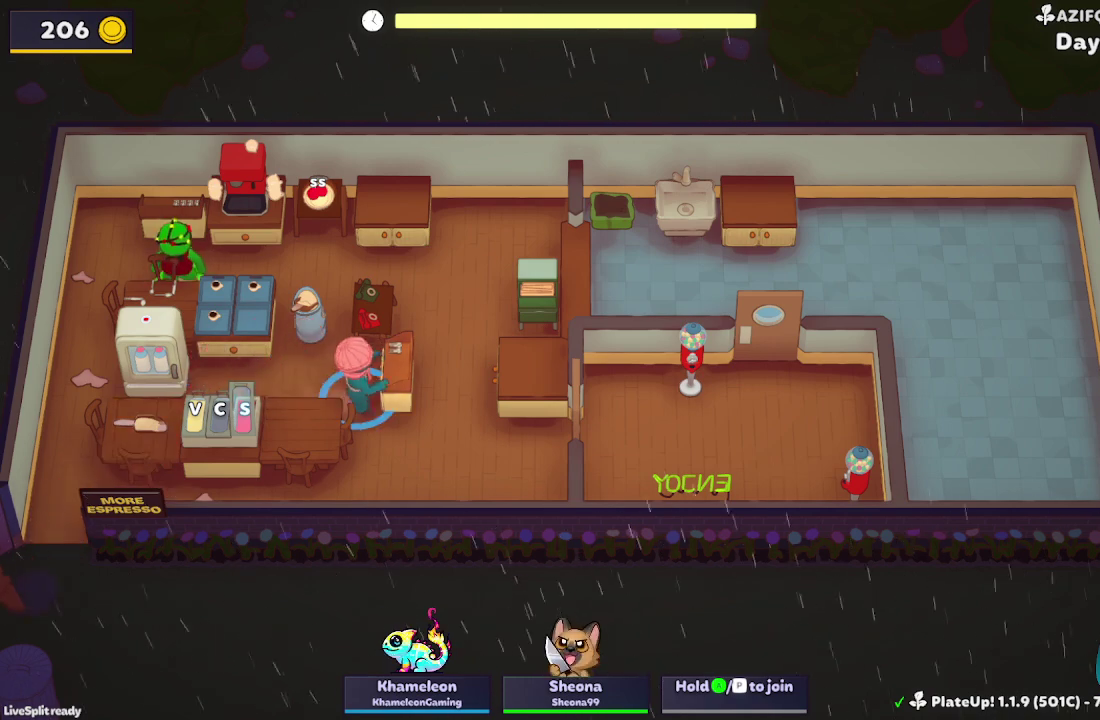
{"buttons": [], "left_stick": "center", "events": [[33, "left_stick", "center"], [233, "R1", "up"]]}
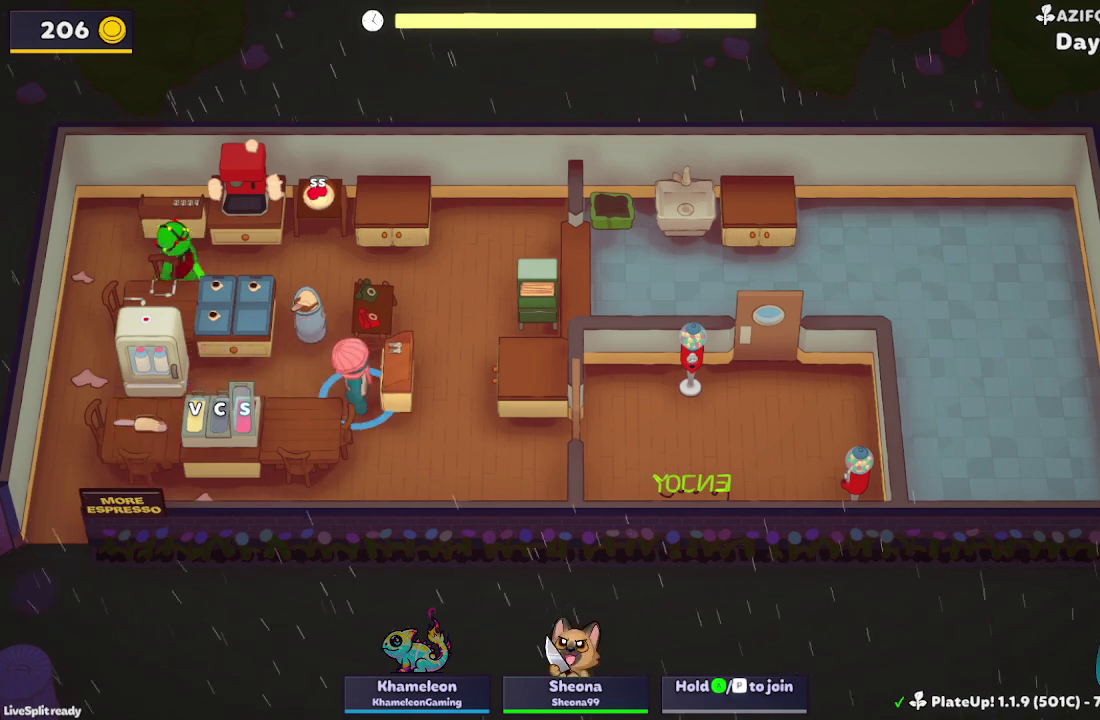
{"buttons": [], "left_stick": "center", "events": []}
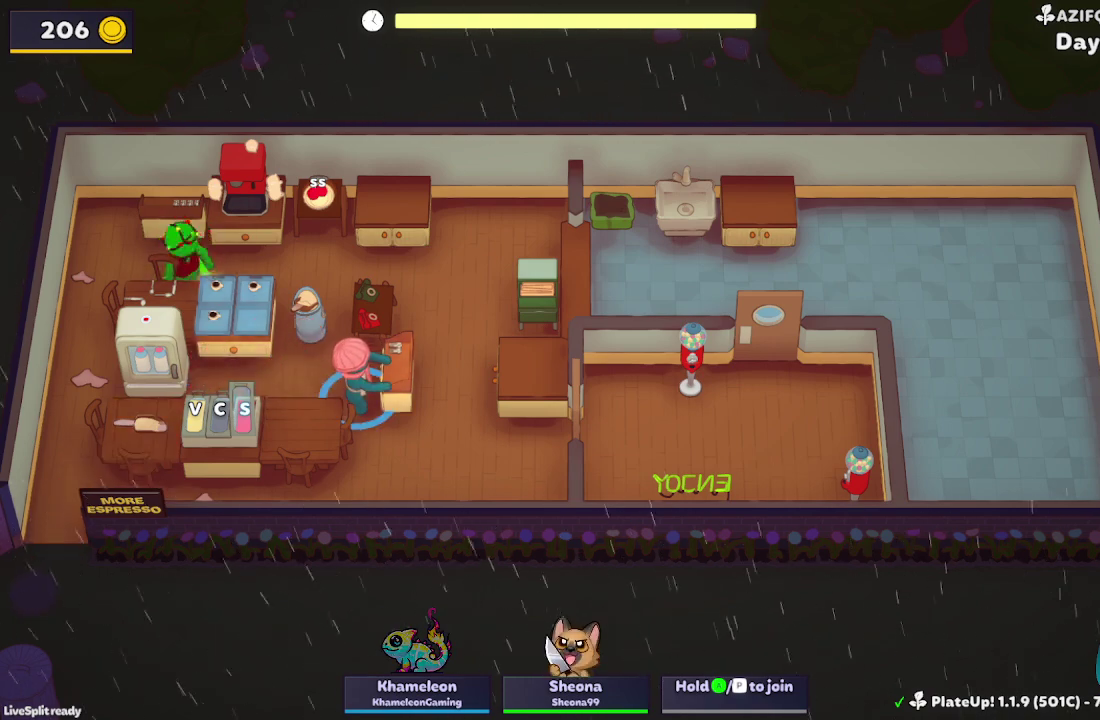
{"buttons": [], "left_stick": "center", "events": []}
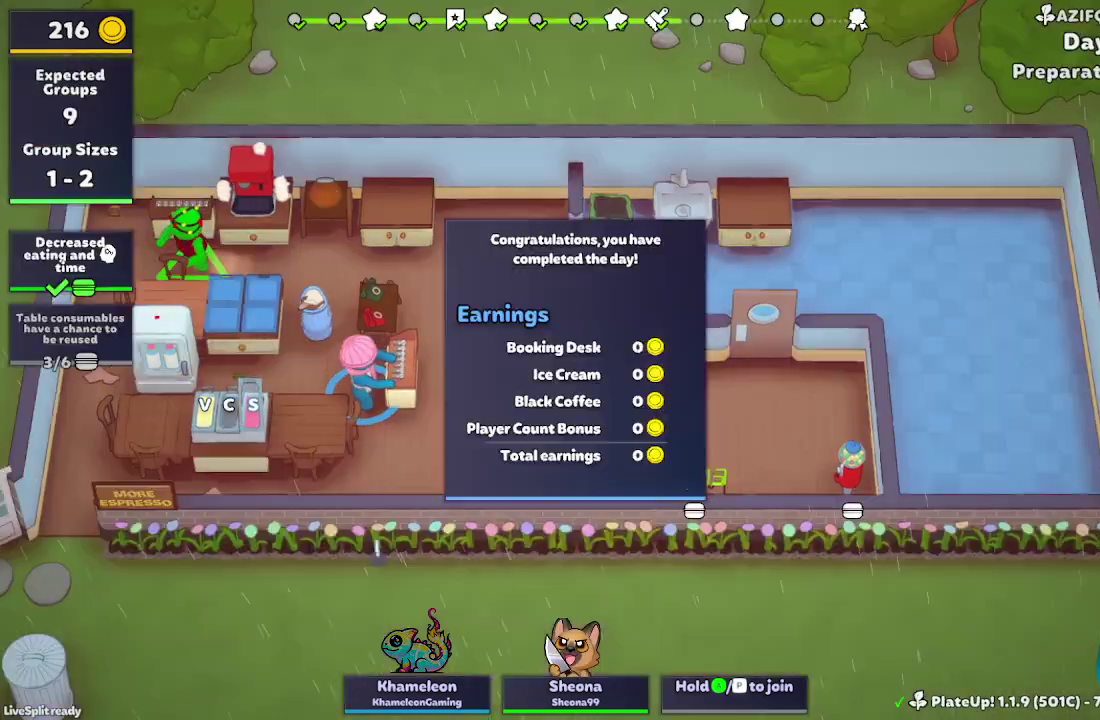
{"buttons": [], "left_stick": "center", "events": []}
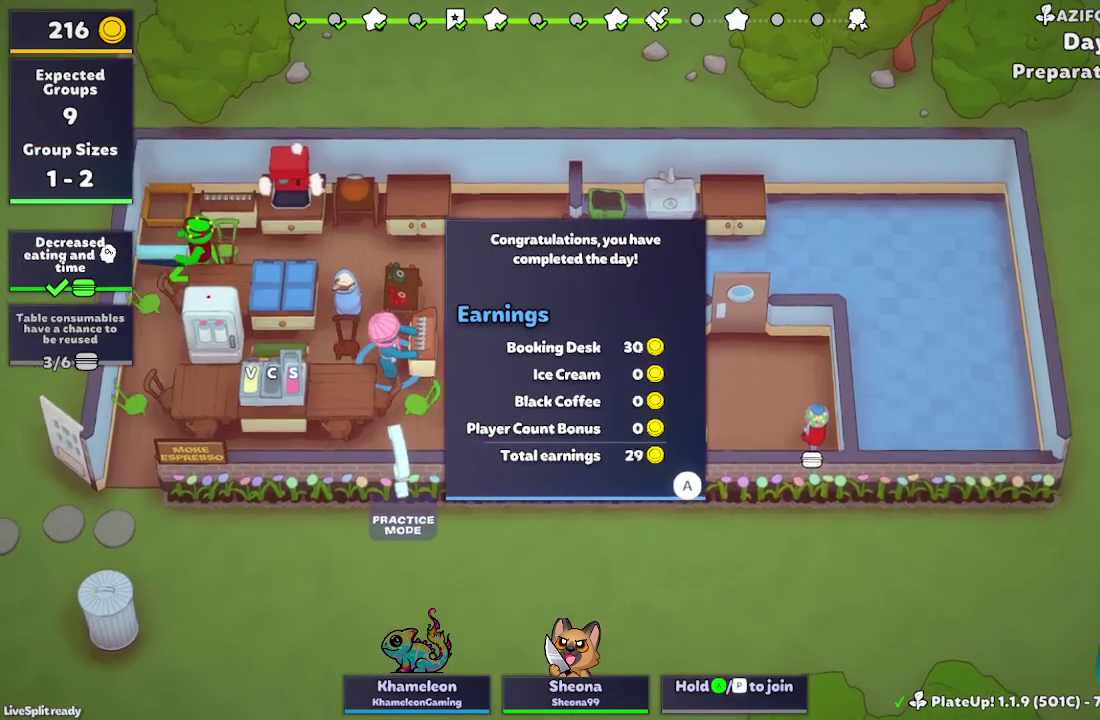
{"buttons": [], "left_stick": "center", "events": [[300, "A", "down"], [467, "A", "up"]]}
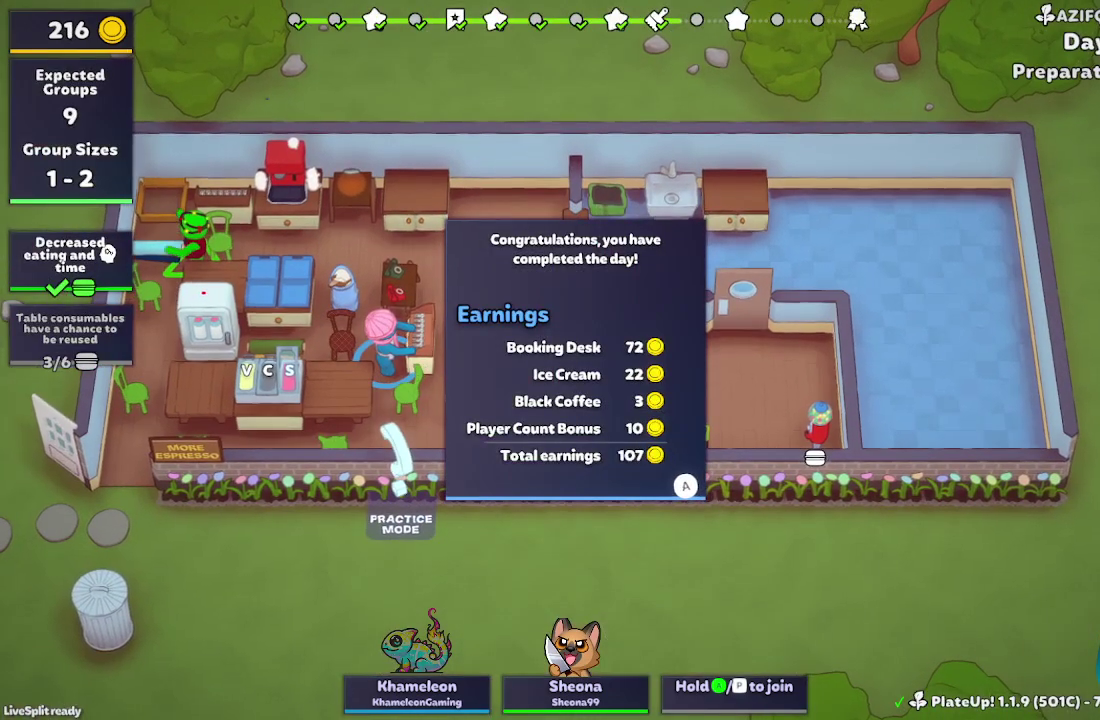
{"buttons": [], "left_stick": "center", "events": [[167, "A", "down"], [300, "A", "up"]]}
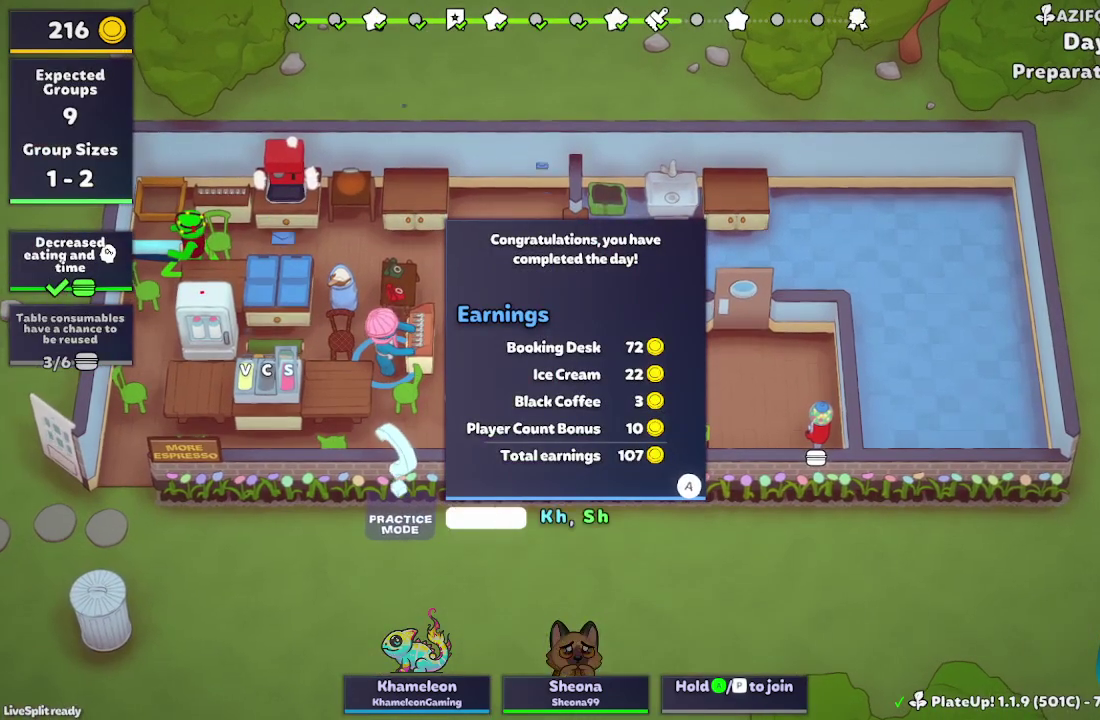
{"buttons": [], "left_stick": "center", "events": []}
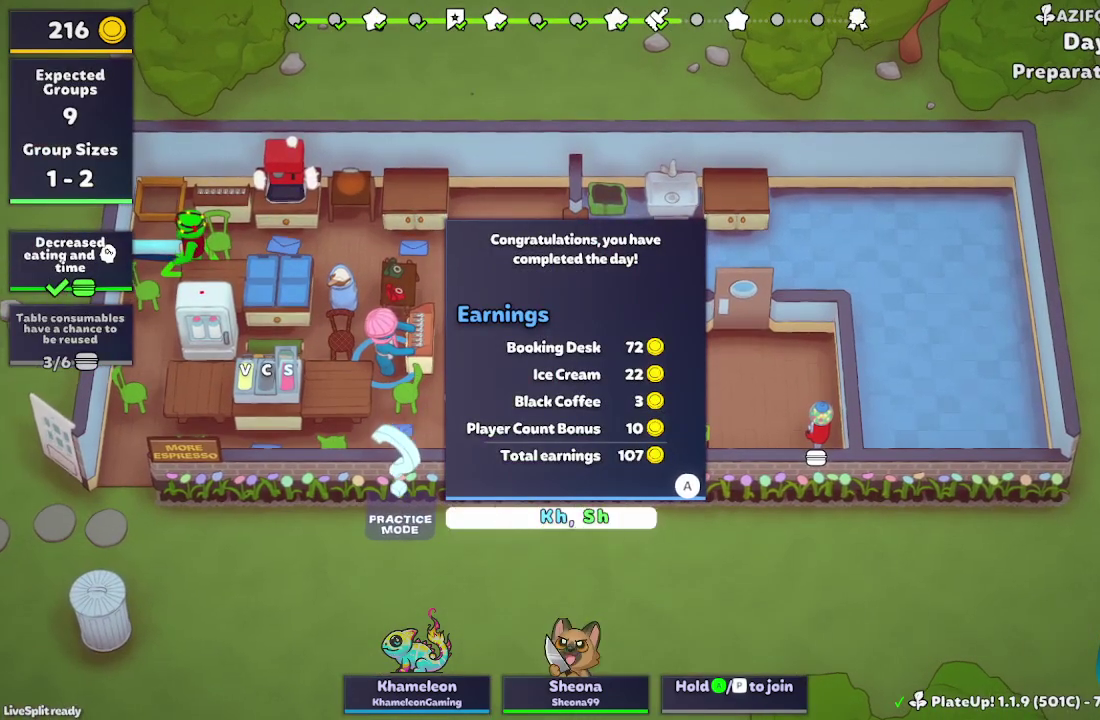
{"buttons": [], "left_stick": "center", "events": []}
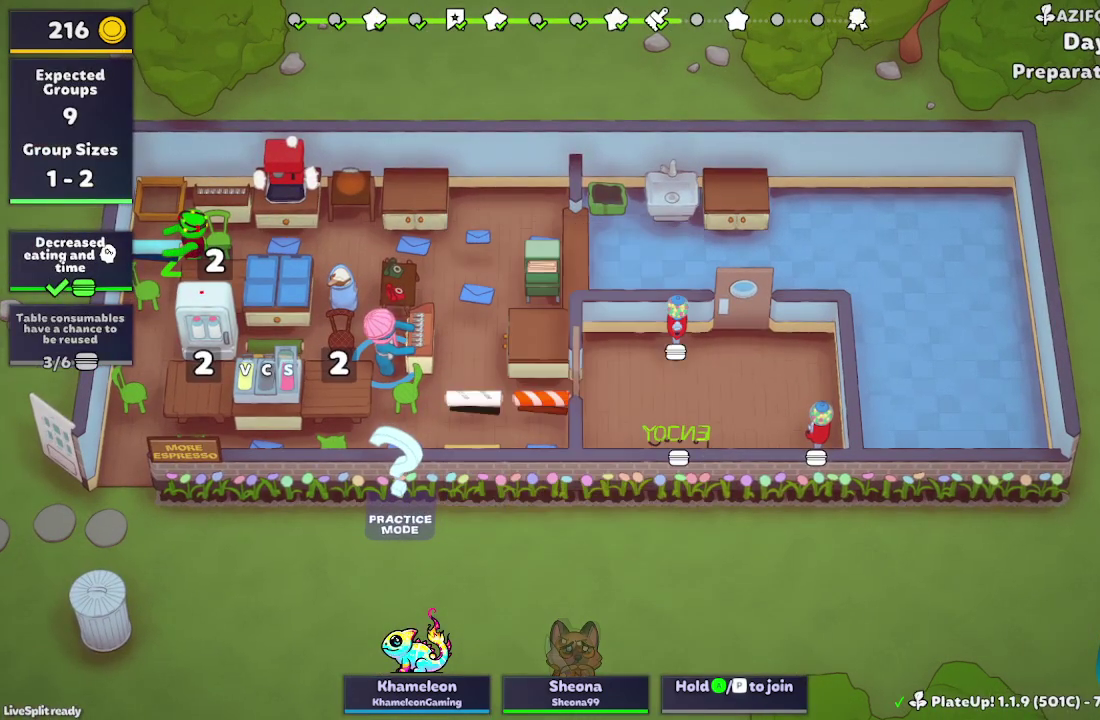
{"buttons": ["R1"], "left_stick": "left", "events": [[100, "left_stick", "left"], [200, "R1", "down"]]}
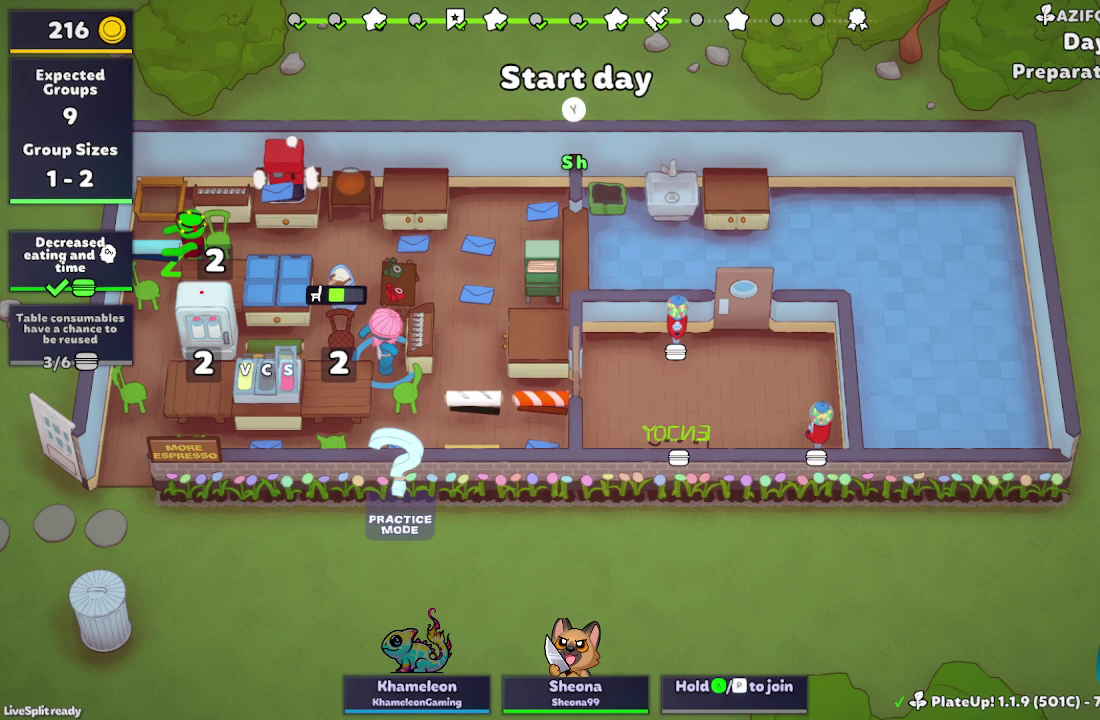
{"buttons": ["R1"], "left_stick": "center", "events": [[500, "left_stick", "center"]]}
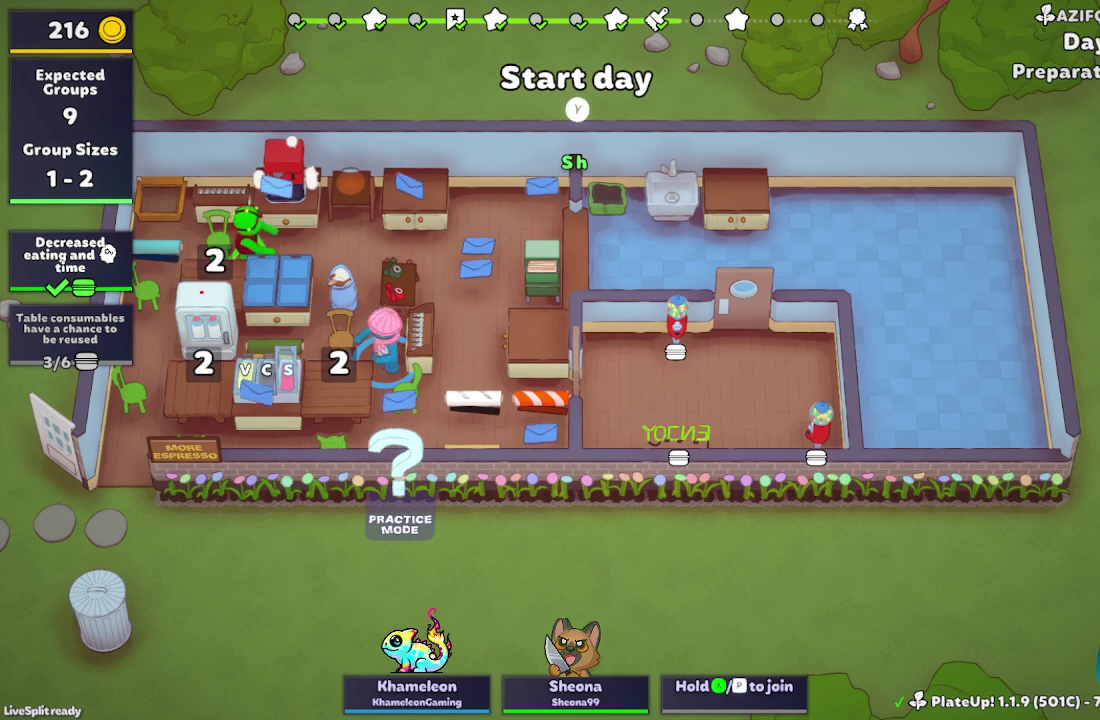
{"buttons": ["R1"], "left_stick": "right", "events": [[67, "Y", "down"], [167, "Y", "up"], [167, "left_stick", "right"]]}
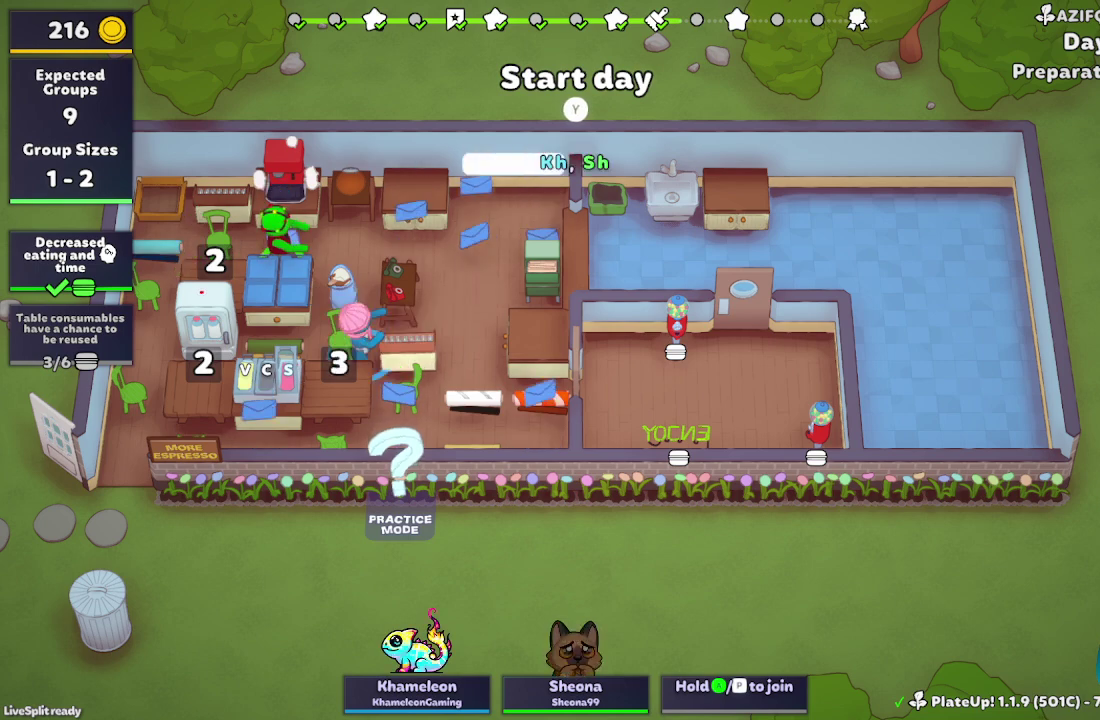
{"buttons": ["R1"], "left_stick": "right", "events": []}
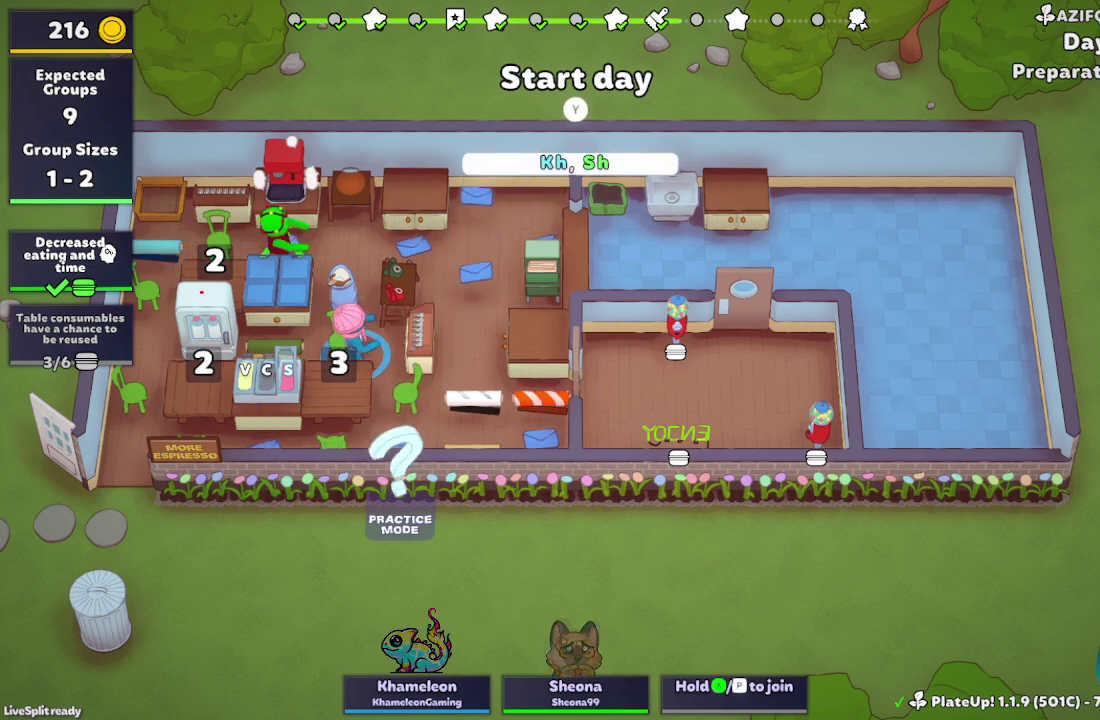
{"buttons": ["R1"], "left_stick": "right", "events": []}
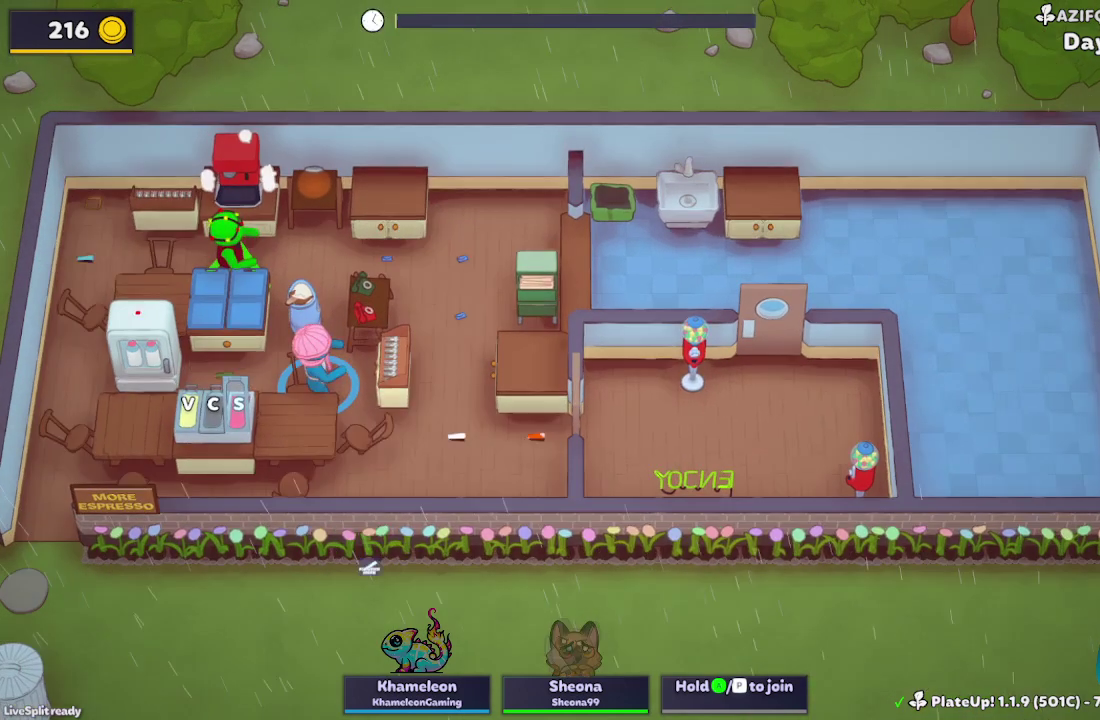
{"buttons": ["R1"], "left_stick": "up-right", "events": [[300, "R1", "up"], [300, "left_stick", "up-right"], [400, "R1", "down"]]}
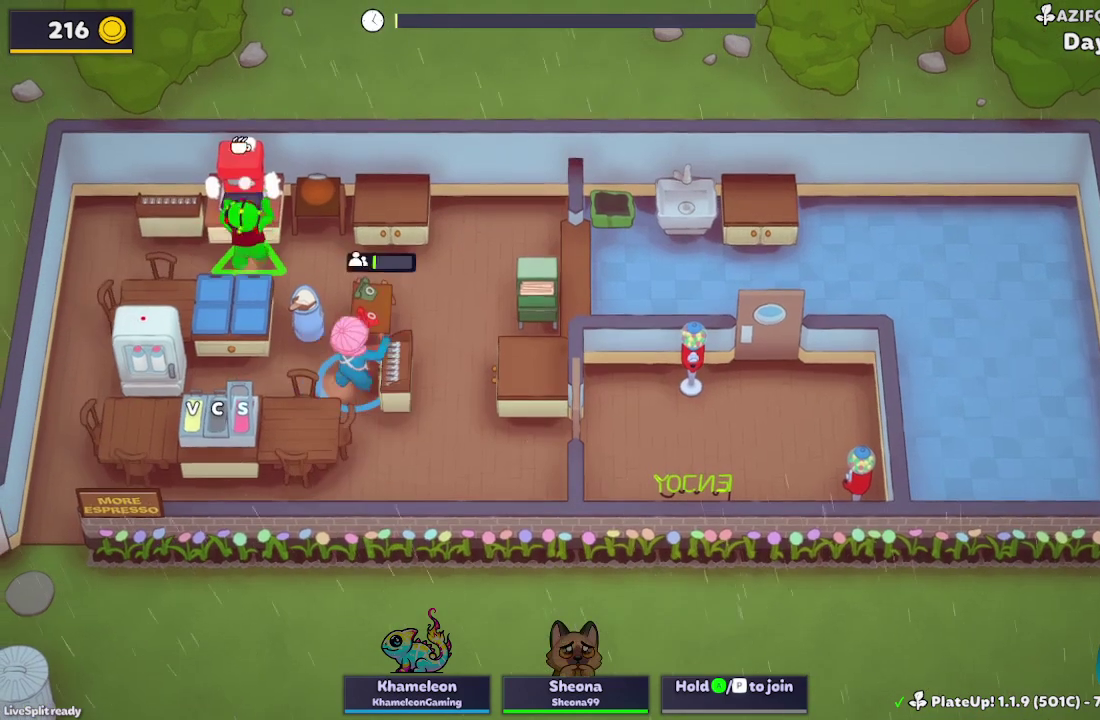
{"buttons": ["R1"], "left_stick": "up", "events": [[133, "left_stick", "up"]]}
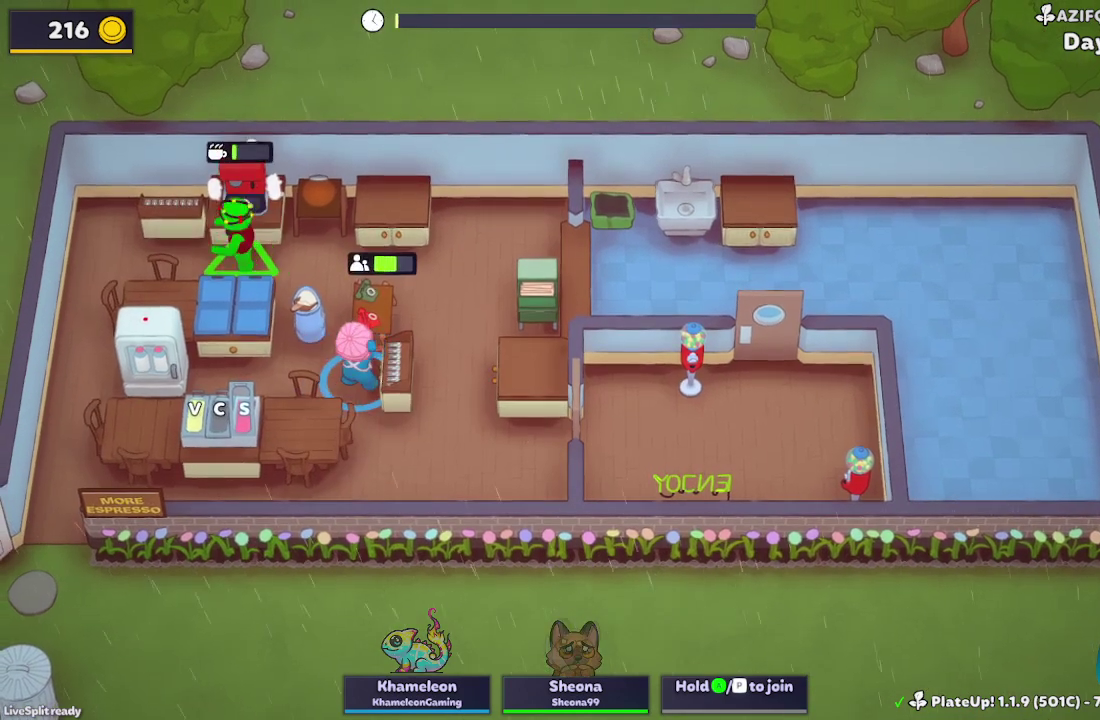
{"buttons": ["R1"], "left_stick": "up", "events": []}
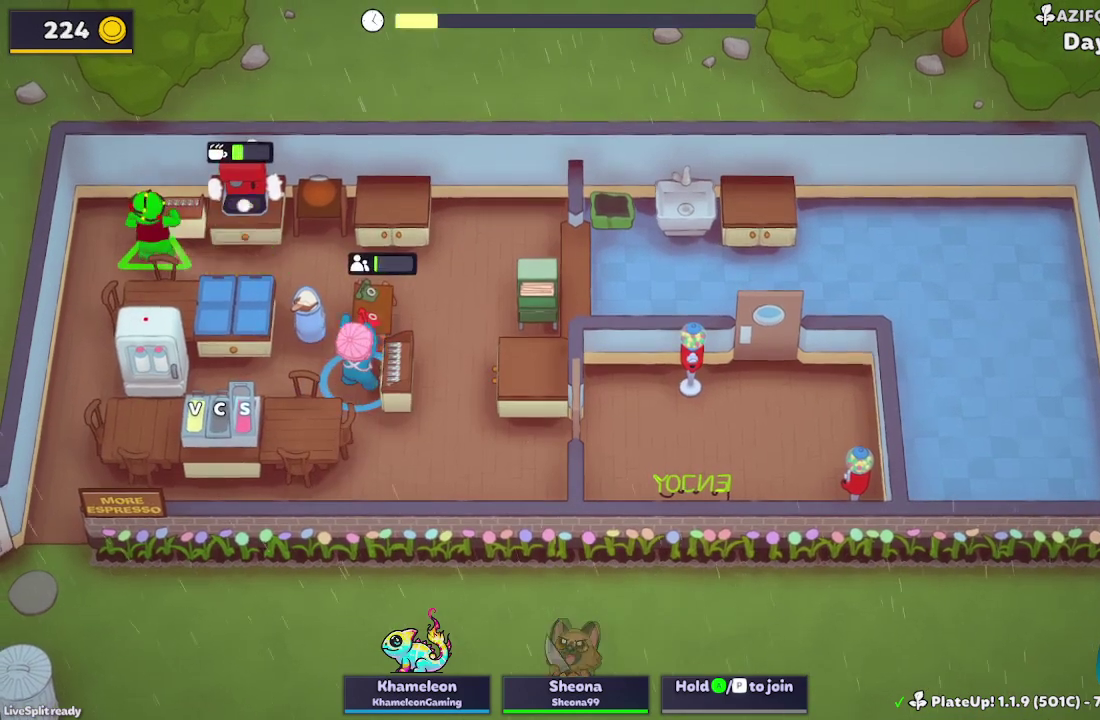
{"buttons": ["R1"], "left_stick": "up", "events": []}
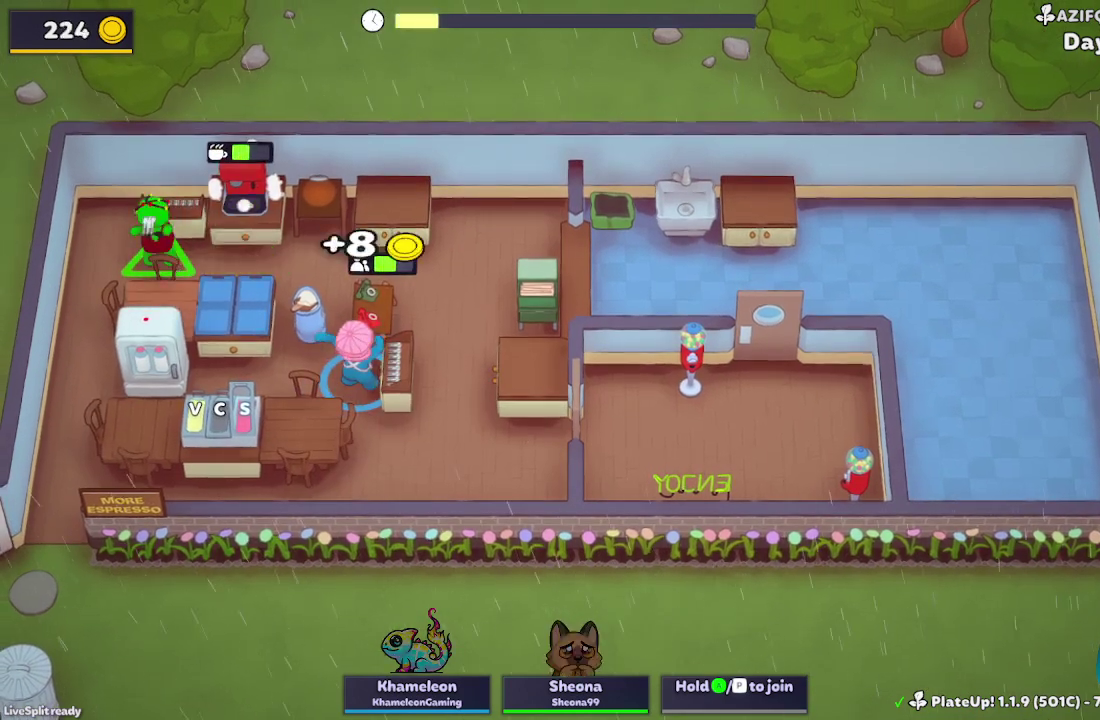
{"buttons": ["R1"], "left_stick": "up", "events": []}
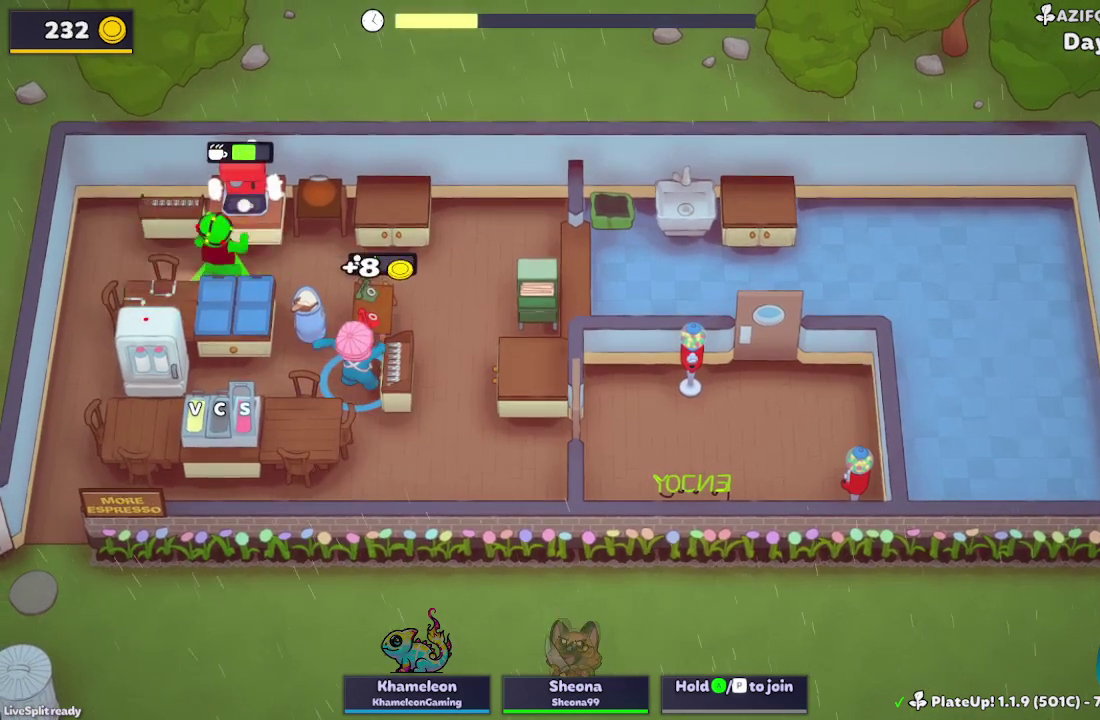
{"buttons": ["R1"], "left_stick": "up", "events": []}
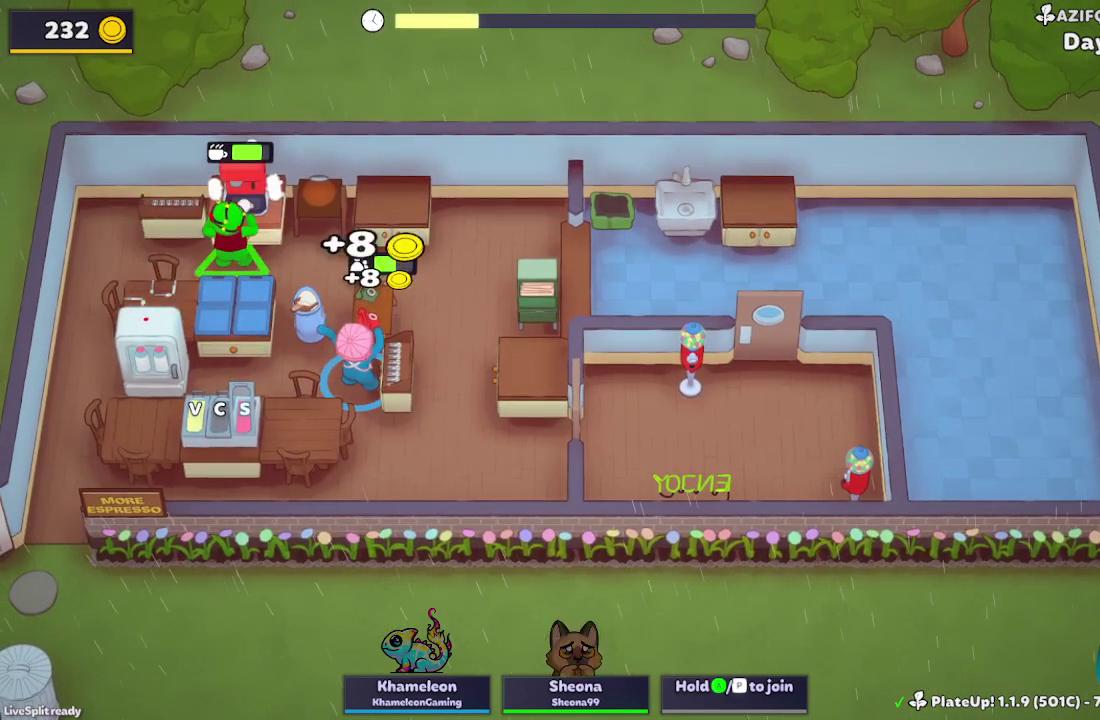
{"buttons": ["R1"], "left_stick": "up", "events": []}
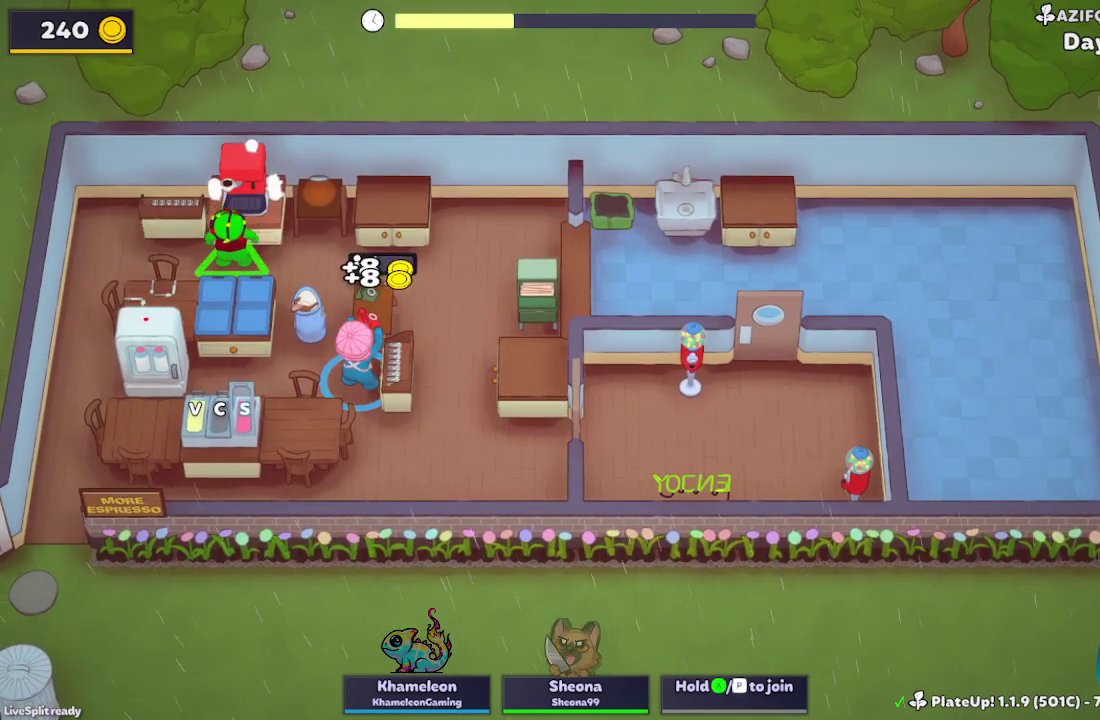
{"buttons": ["R1"], "left_stick": "up", "events": []}
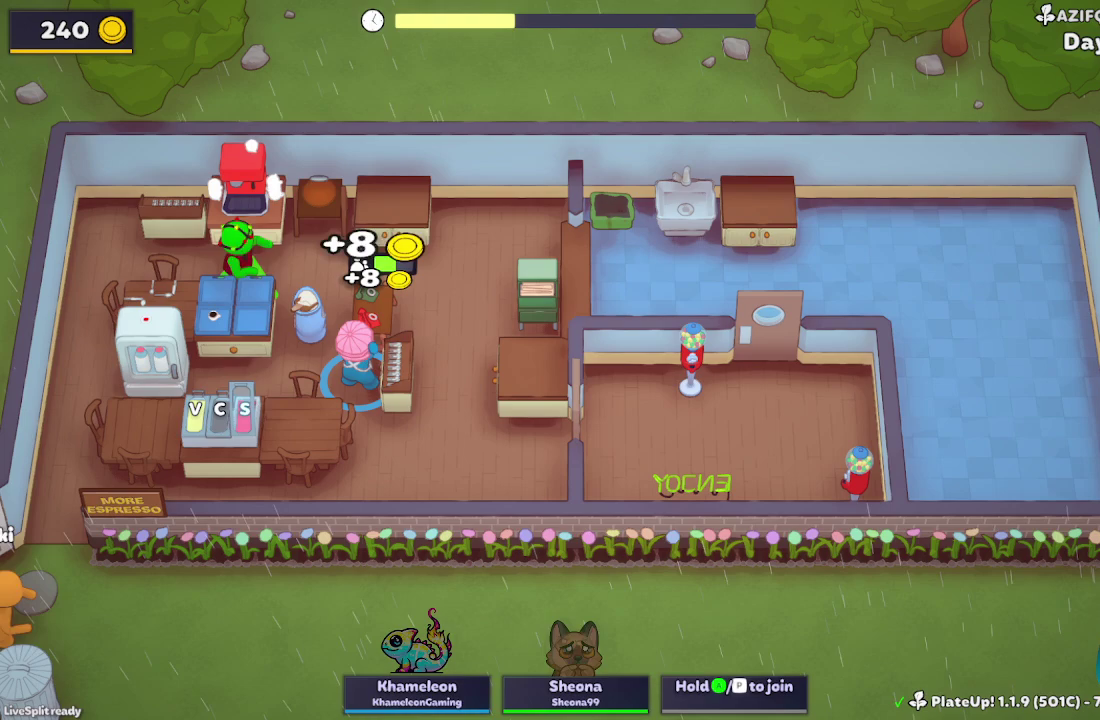
{"buttons": ["R1"], "left_stick": "up", "events": []}